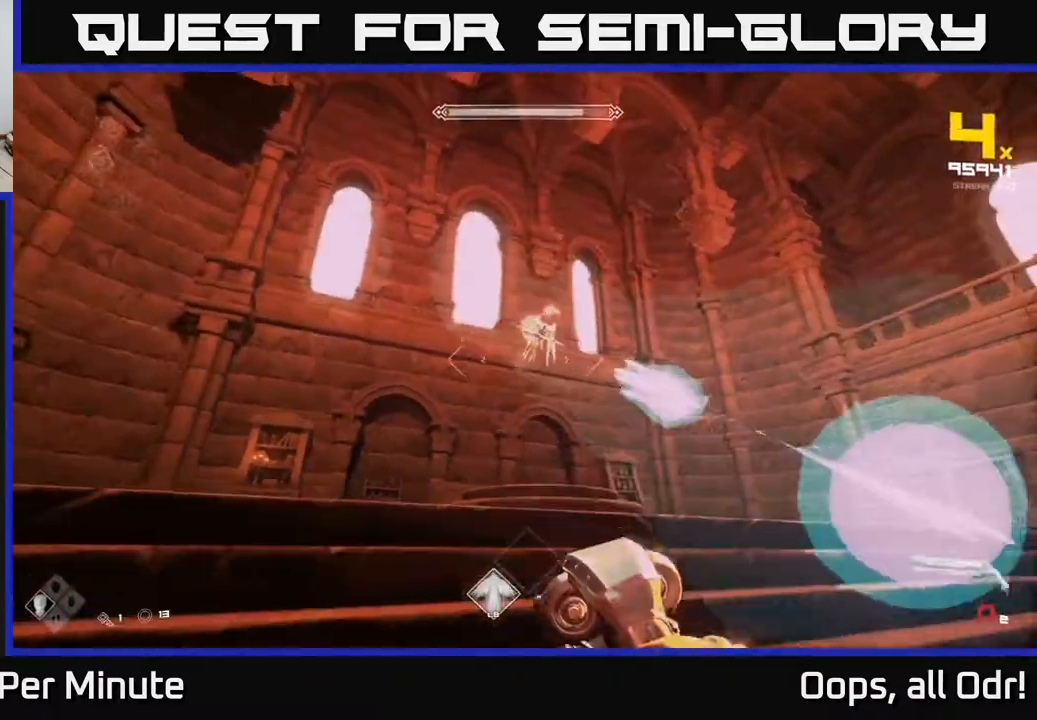
Gameplay with a controller (Xbox layout); each line is a JSON object with the inputs held at the frame after it. "events" lists button and stick changes between this image and that frame as [ms after this image, input, new state], when the widget could be followed in between.
{"buttons": ["R2"], "left_stick": "left", "right_stick": "right", "events": [[67, "left_stick", "center"], [117, "R1", "down"], [267, "R1", "up"], [300, "left_stick", "up"], [417, "right_stick", "right"], [483, "R2", "down"], [483, "left_stick", "left"]]}
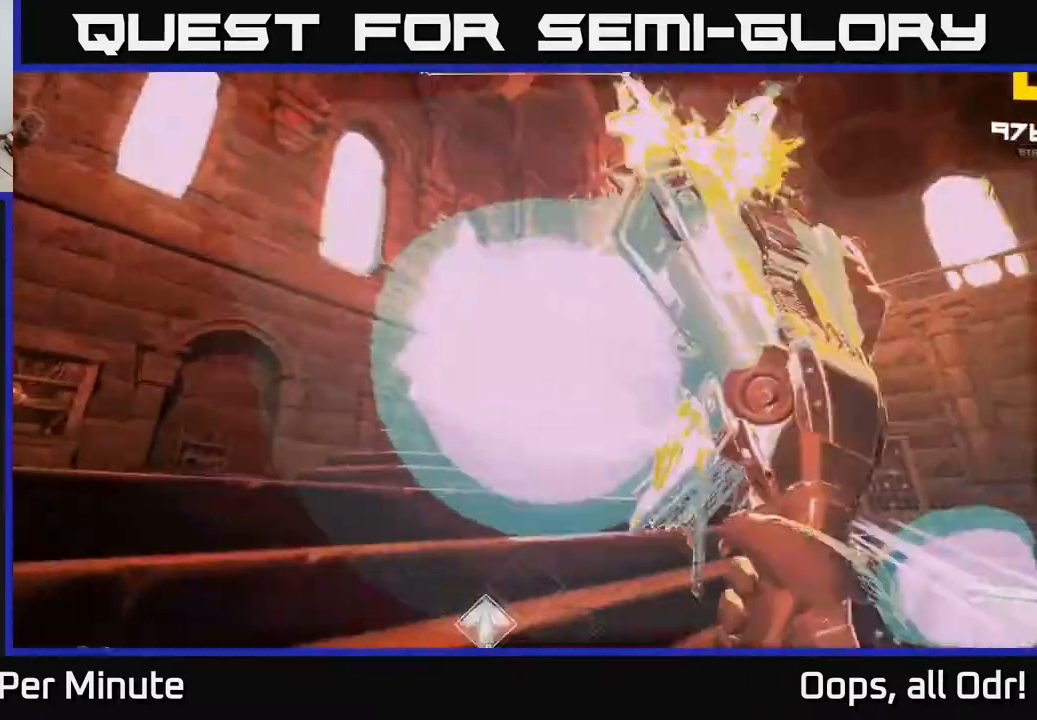
{"buttons": [], "left_stick": "down-left", "right_stick": "center", "events": [[83, "R2", "up"], [117, "left_stick", "down-left"], [300, "R2", "down"], [400, "R2", "up"], [500, "right_stick", "center"]]}
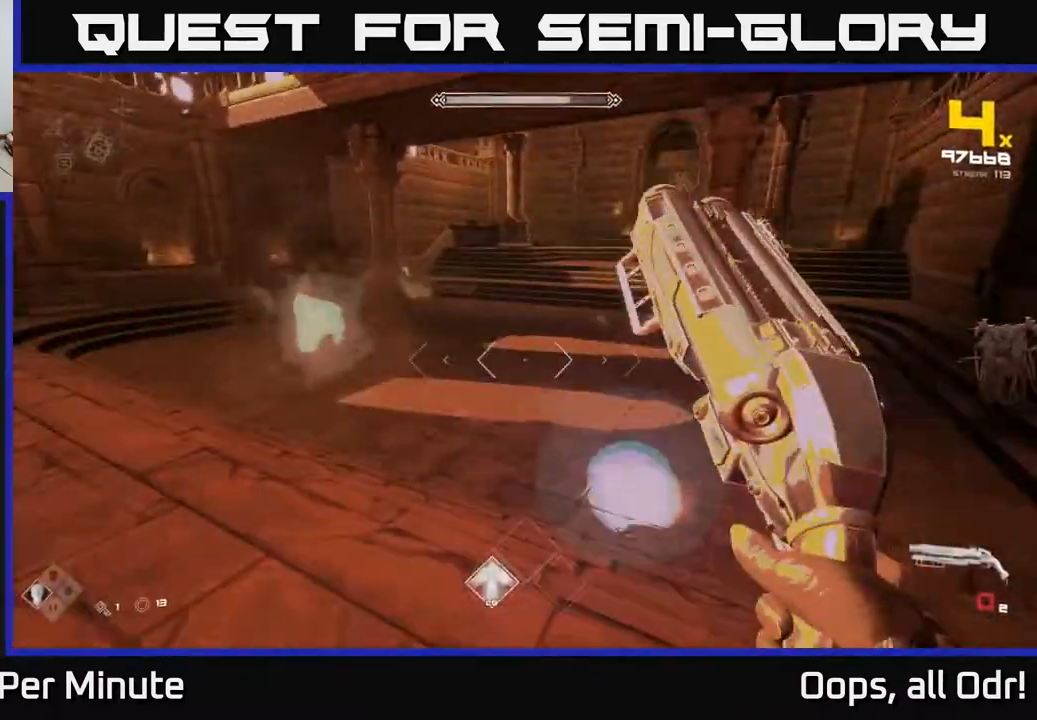
{"buttons": ["R1"], "left_stick": "left", "right_stick": "right", "events": [[100, "right_stick", "right"], [117, "R1", "down"], [167, "left_stick", "left"], [283, "R1", "up"], [467, "R1", "down"]]}
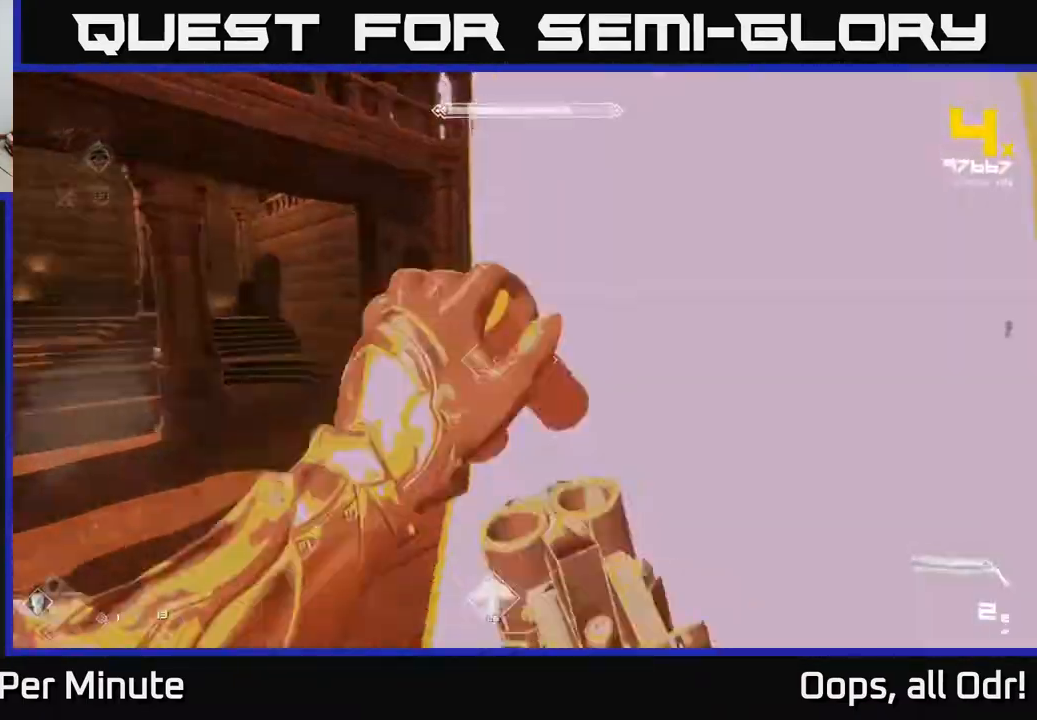
{"buttons": [], "left_stick": "left", "right_stick": "center", "events": [[83, "R1", "up"], [150, "right_stick", "center"], [400, "R2", "down"], [467, "R2", "up"]]}
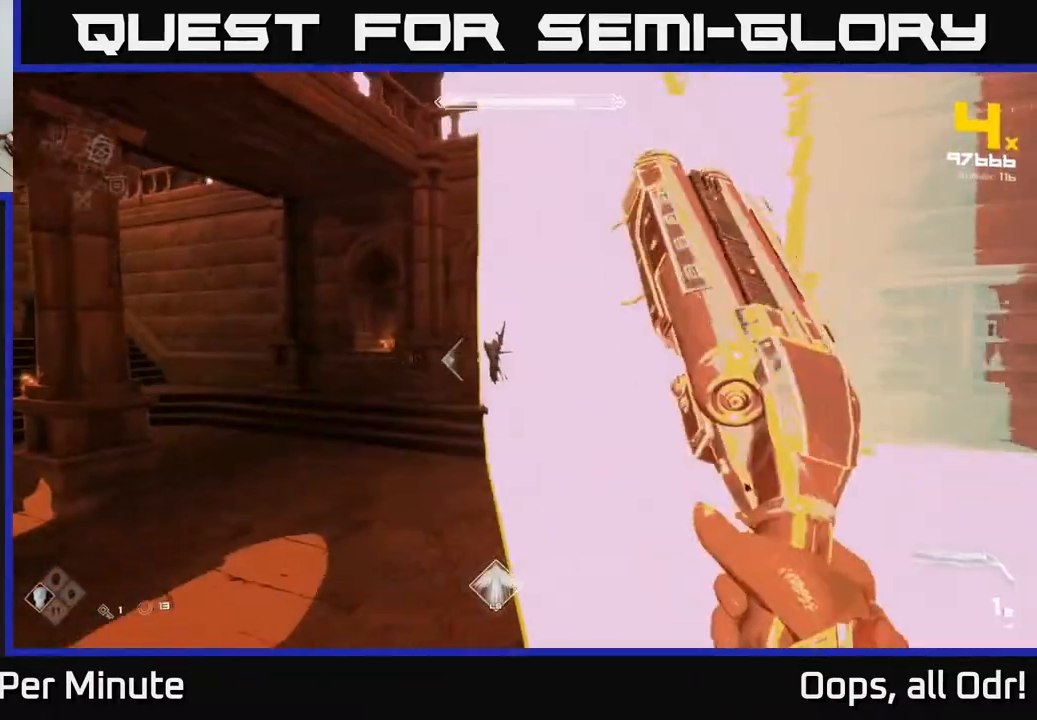
{"buttons": ["L1"], "left_stick": "left", "right_stick": "center", "events": [[167, "R2", "down"], [267, "R2", "up"], [300, "right_stick", "right"], [467, "right_stick", "center"], [500, "L1", "down"]]}
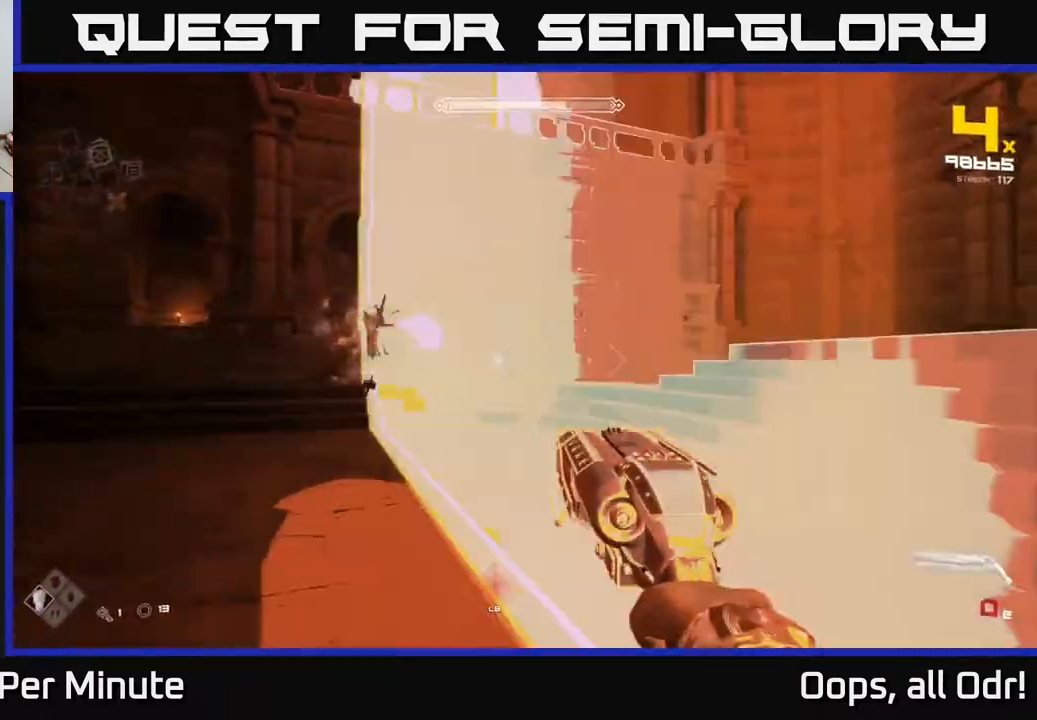
{"buttons": [], "left_stick": "right", "right_stick": "left", "events": [[150, "L1", "up"], [233, "left_stick", "right"], [300, "R1", "down"], [467, "R1", "up"], [500, "right_stick", "left"]]}
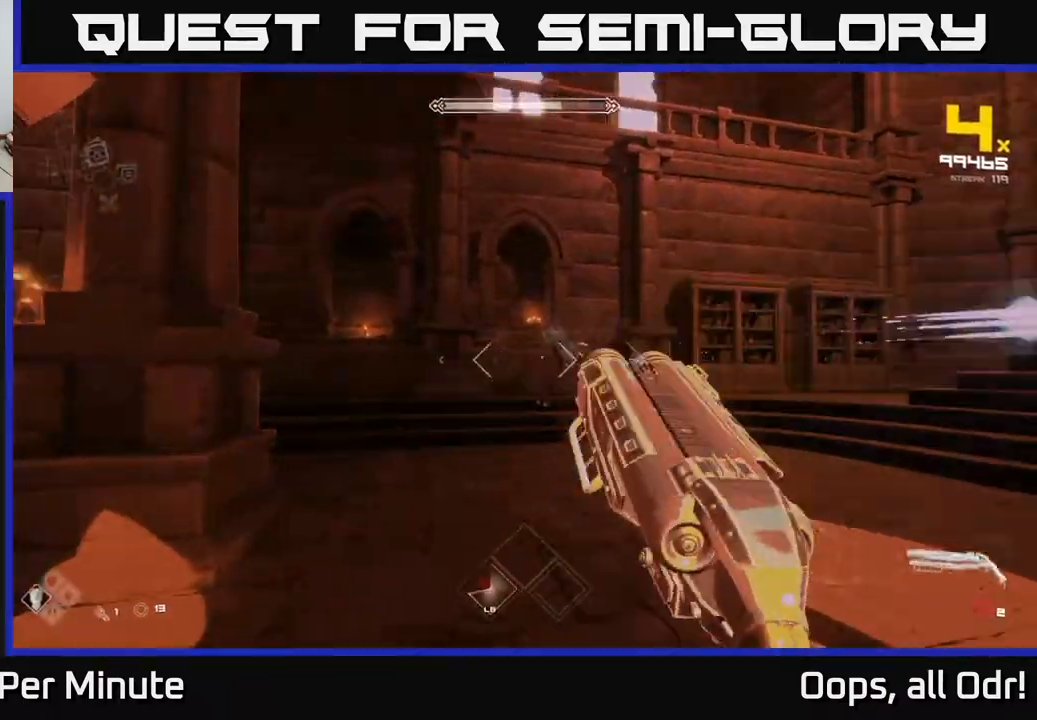
{"buttons": ["R2"], "left_stick": "up-right", "right_stick": "center", "events": [[117, "right_stick", "center"], [133, "R1", "down"], [200, "left_stick", "center"], [250, "R1", "up"], [300, "left_stick", "up-right"], [433, "right_stick", "down-right"], [483, "right_stick", "center"], [500, "R2", "down"]]}
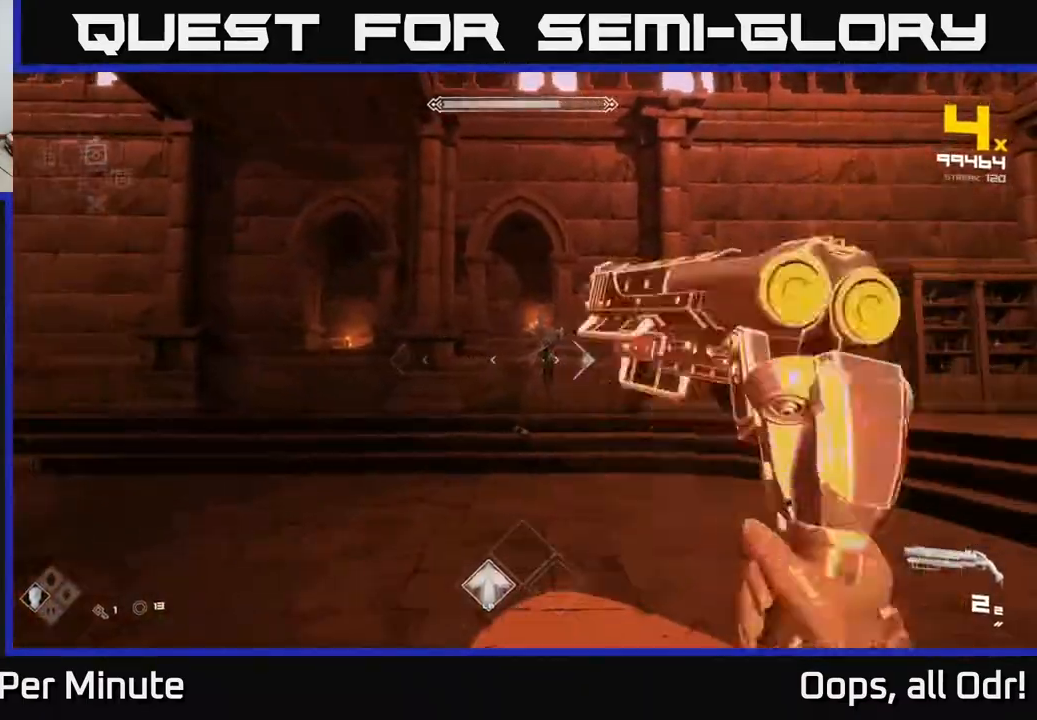
{"buttons": [], "left_stick": "right", "right_stick": "left", "events": [[17, "left_stick", "center"], [83, "R2", "up"], [150, "left_stick", "right"], [283, "right_stick", "left"], [367, "L1", "down"], [483, "L1", "up"]]}
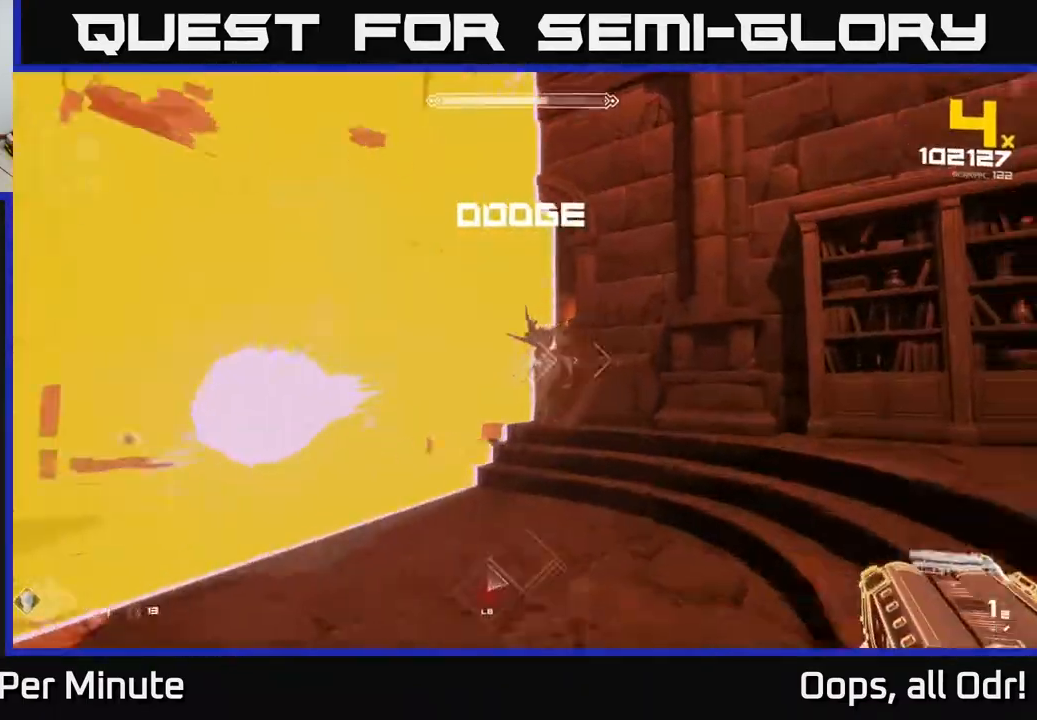
{"buttons": [], "left_stick": "center", "right_stick": "center", "events": [[17, "right_stick", "center"], [133, "left_stick", "center"], [200, "right_stick", "left"], [217, "R2", "down"], [283, "right_stick", "center"], [317, "R2", "up"]]}
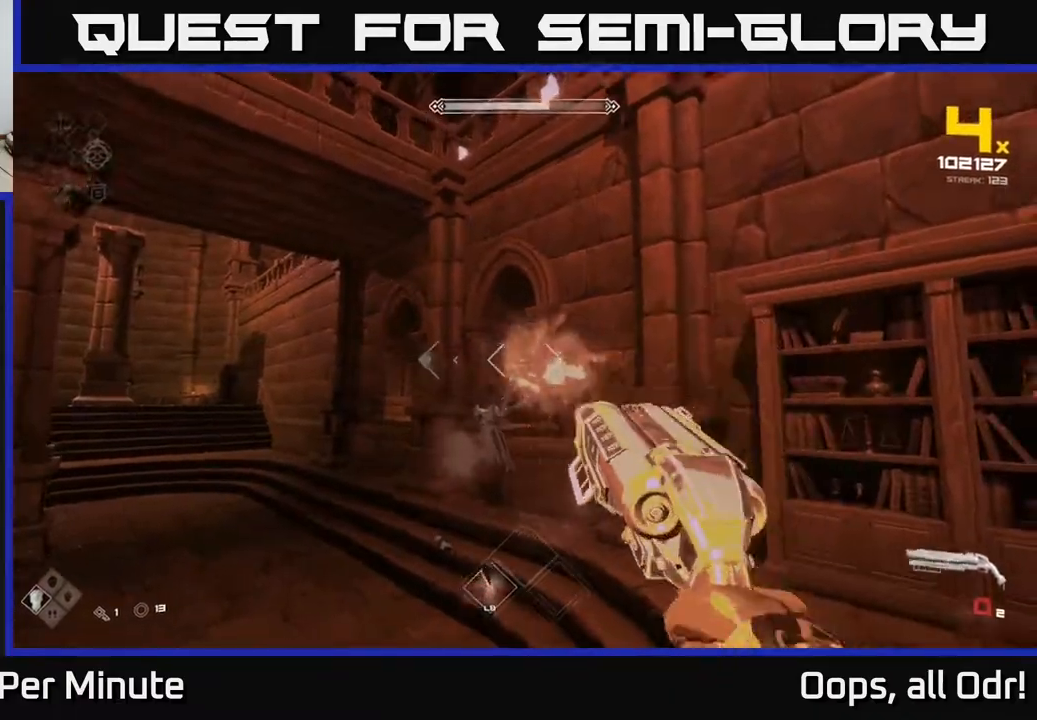
{"buttons": [], "left_stick": "center", "right_stick": "center", "events": [[33, "R1", "down"], [117, "left_stick", "left"], [167, "R1", "up"], [250, "left_stick", "center"], [333, "R1", "down"], [483, "R1", "up"]]}
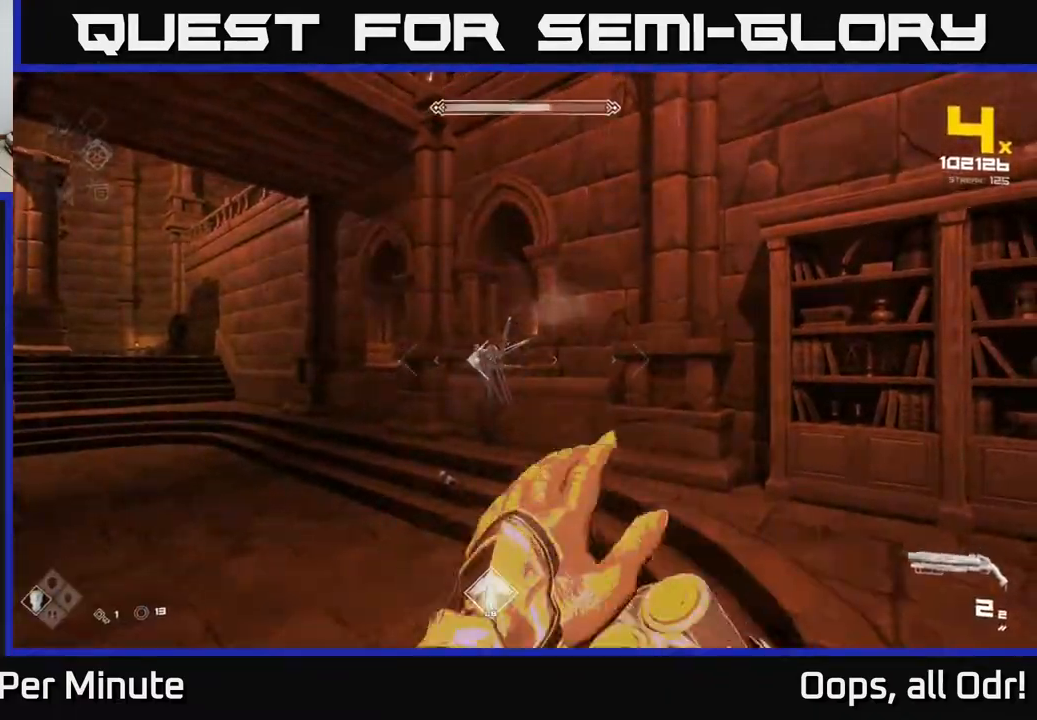
{"buttons": [], "left_stick": "center", "right_stick": "center", "events": [[33, "left_stick", "left"], [67, "right_stick", "right"], [200, "L1", "down"], [367, "L1", "up"], [367, "right_stick", "center"], [433, "left_stick", "center"]]}
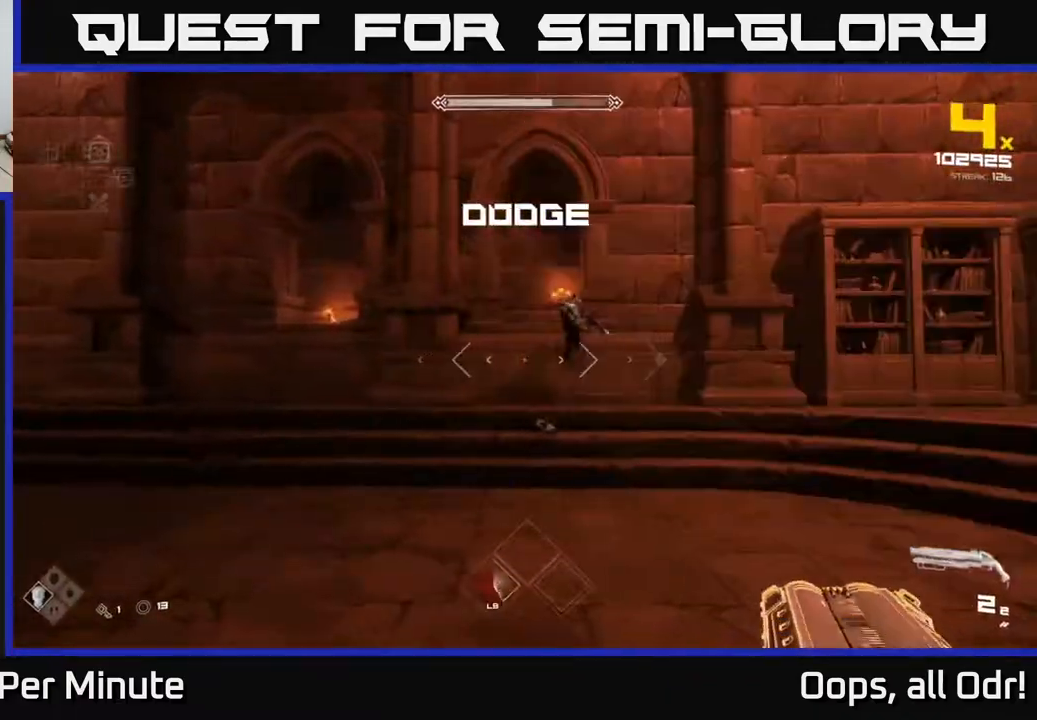
{"buttons": ["R2"], "left_stick": "right", "right_stick": "center", "events": [[33, "R2", "down"], [117, "R2", "up"], [400, "R2", "down"], [400, "left_stick", "right"]]}
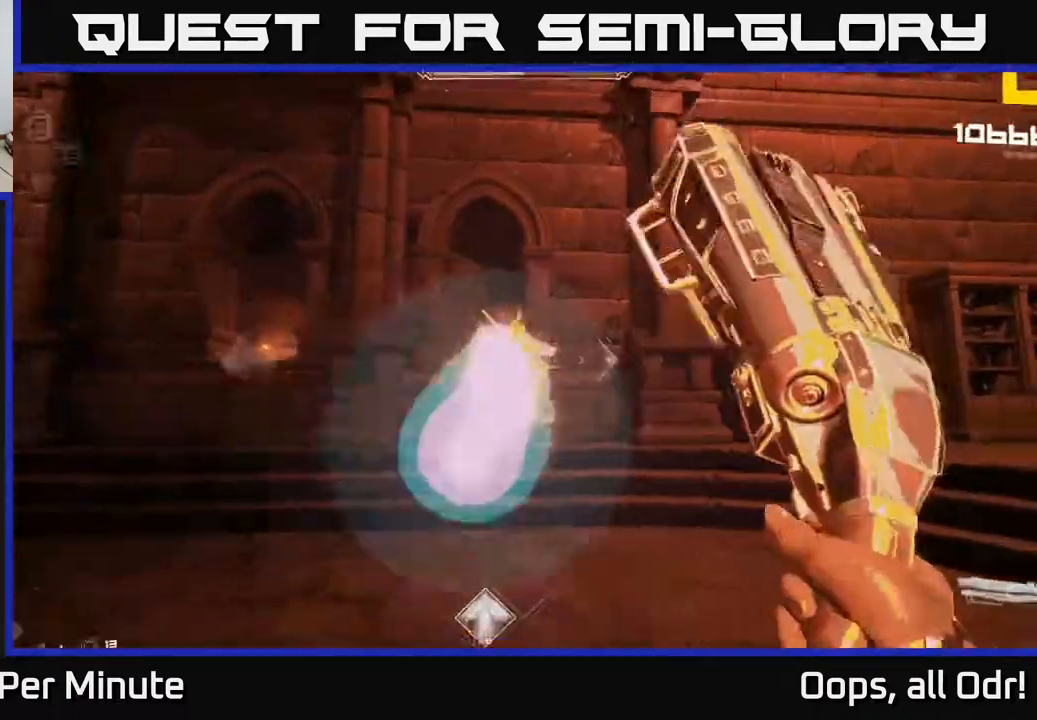
{"buttons": [], "left_stick": "right", "right_stick": "left", "events": [[17, "R2", "up"], [117, "right_stick", "left"], [250, "L1", "down"], [267, "right_stick", "center"], [367, "L1", "up"], [433, "right_stick", "left"]]}
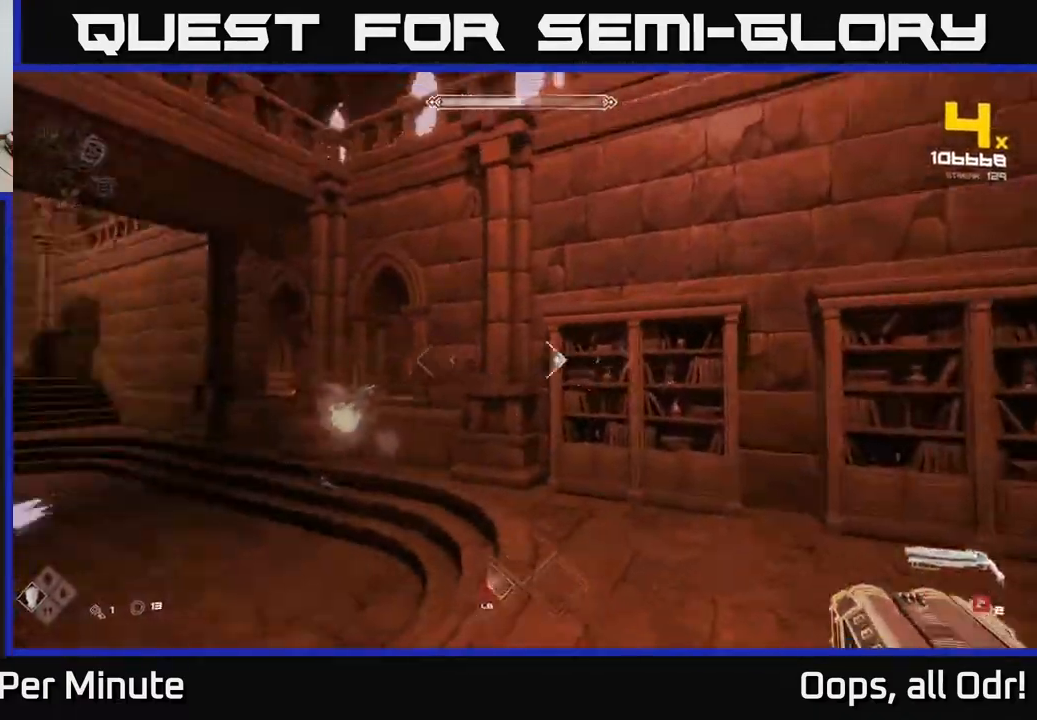
{"buttons": [], "left_stick": "up-left", "right_stick": "left", "events": [[67, "R1", "down"], [150, "right_stick", "center"], [183, "R1", "up"], [350, "right_stick", "left"], [367, "R1", "down"], [400, "left_stick", "up-left"], [500, "R1", "up"]]}
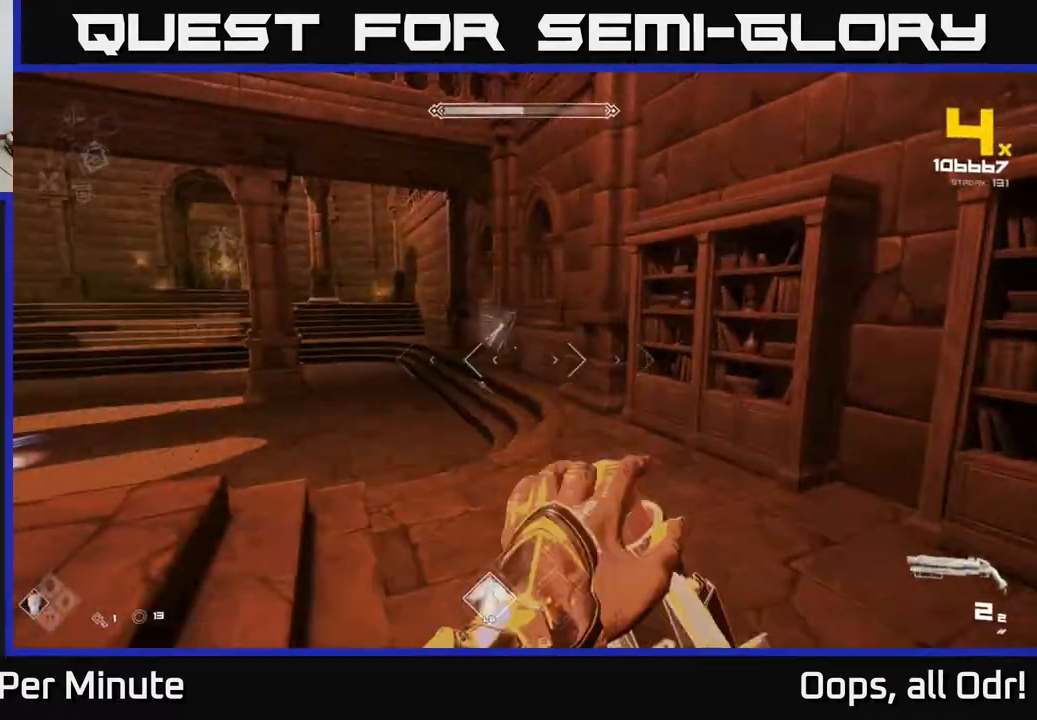
{"buttons": [], "left_stick": "left", "right_stick": "right", "events": [[17, "right_stick", "center"], [267, "R2", "down"], [317, "left_stick", "up-right"], [367, "R2", "up"], [467, "left_stick", "left"], [500, "right_stick", "right"]]}
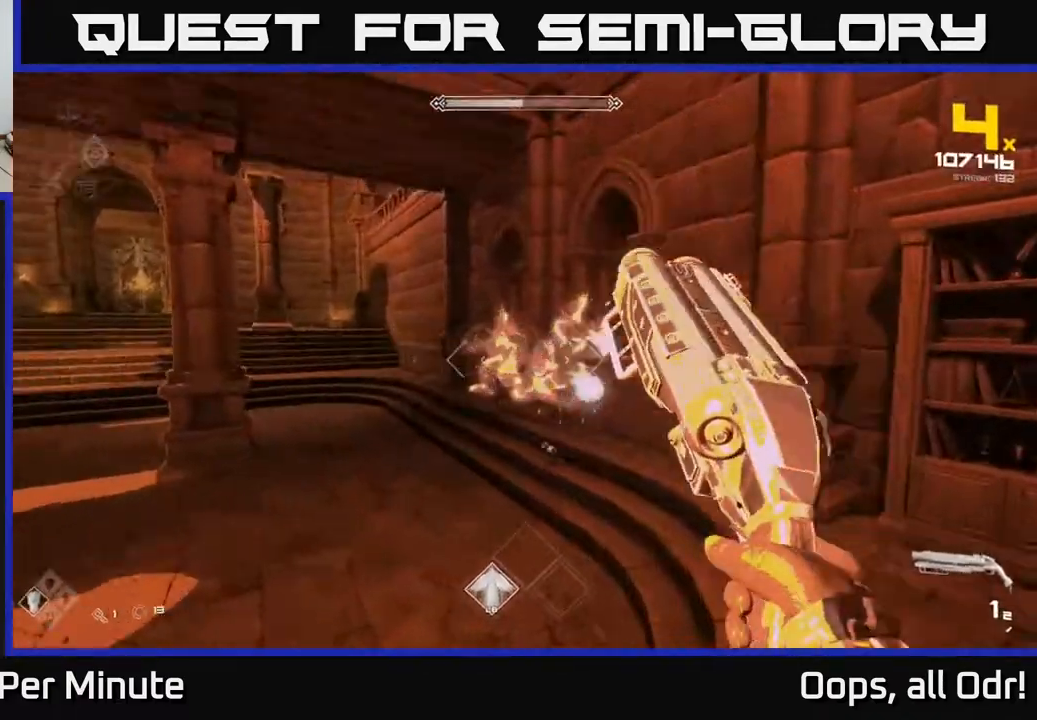
{"buttons": ["R1"], "left_stick": "down-left", "right_stick": "right", "events": [[100, "R2", "down"], [167, "right_stick", "center"], [183, "R2", "up"], [367, "left_stick", "down-left"], [367, "right_stick", "right"], [417, "R1", "down"]]}
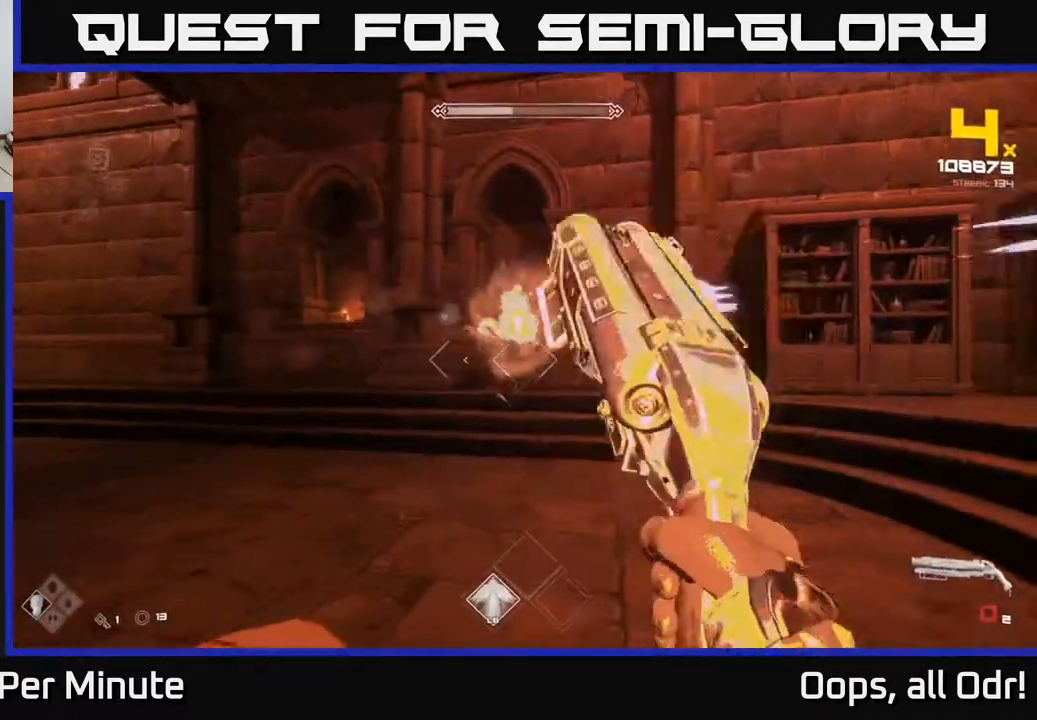
{"buttons": [], "left_stick": "up", "right_stick": "center", "events": [[33, "left_stick", "center"], [33, "right_stick", "center"], [50, "R1", "up"], [233, "R1", "down"], [333, "R1", "up"], [450, "left_stick", "up"]]}
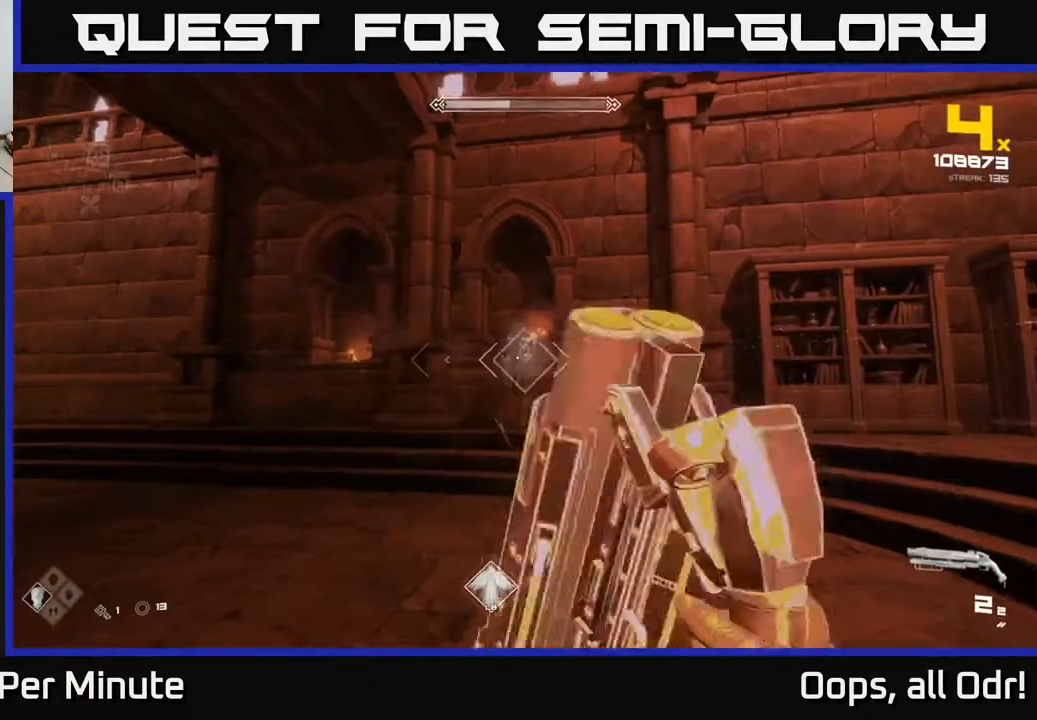
{"buttons": ["R2"], "left_stick": "down-left", "right_stick": "center", "events": [[83, "left_stick", "center"], [117, "R2", "down"], [217, "R2", "up"], [250, "left_stick", "down-left"], [383, "left_stick", "center"], [467, "R2", "down"], [500, "left_stick", "down-left"]]}
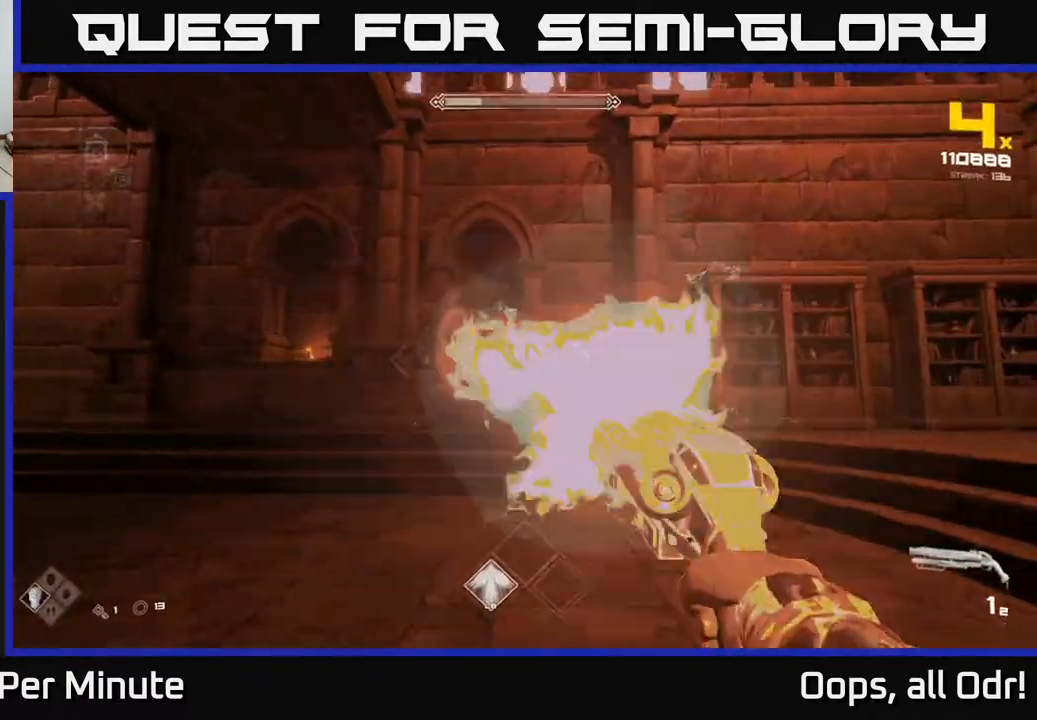
{"buttons": [], "left_stick": "center", "right_stick": "center", "events": [[67, "R2", "up"], [267, "right_stick", "right"], [283, "R1", "down"], [400, "left_stick", "center"], [400, "right_stick", "center"], [433, "R1", "up"]]}
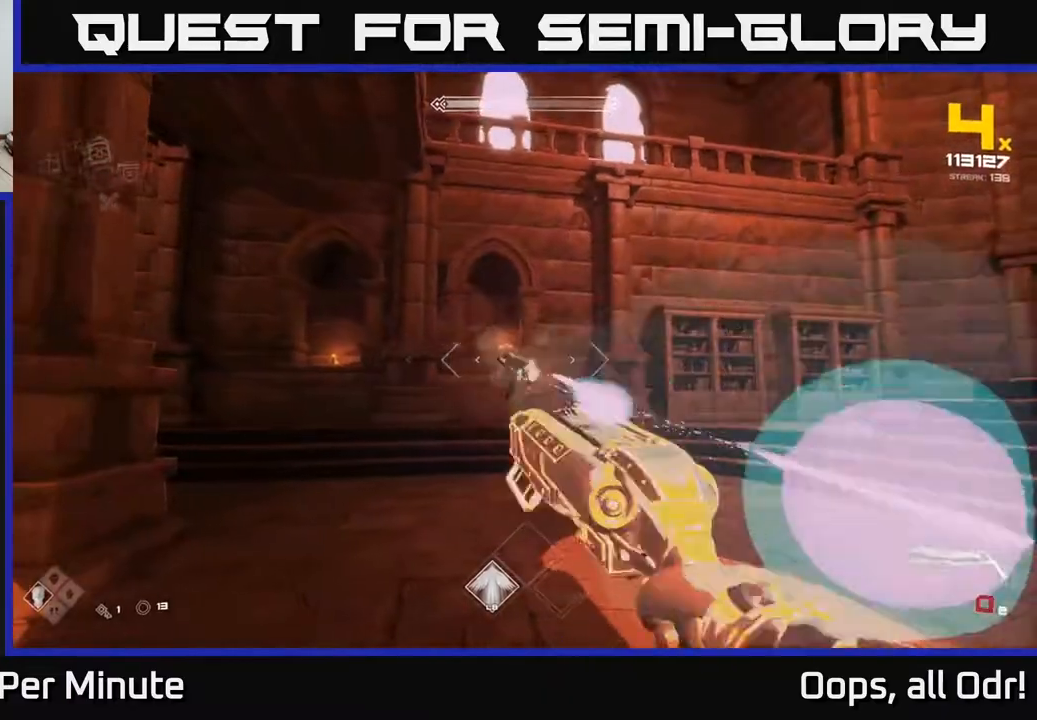
{"buttons": ["R2"], "left_stick": "down-left", "right_stick": "right", "events": [[50, "left_stick", "left"], [100, "R1", "down"], [217, "left_stick", "up"], [233, "R1", "up"], [300, "left_stick", "center"], [367, "right_stick", "down-right"], [433, "left_stick", "down-left"], [483, "right_stick", "right"], [500, "R2", "down"]]}
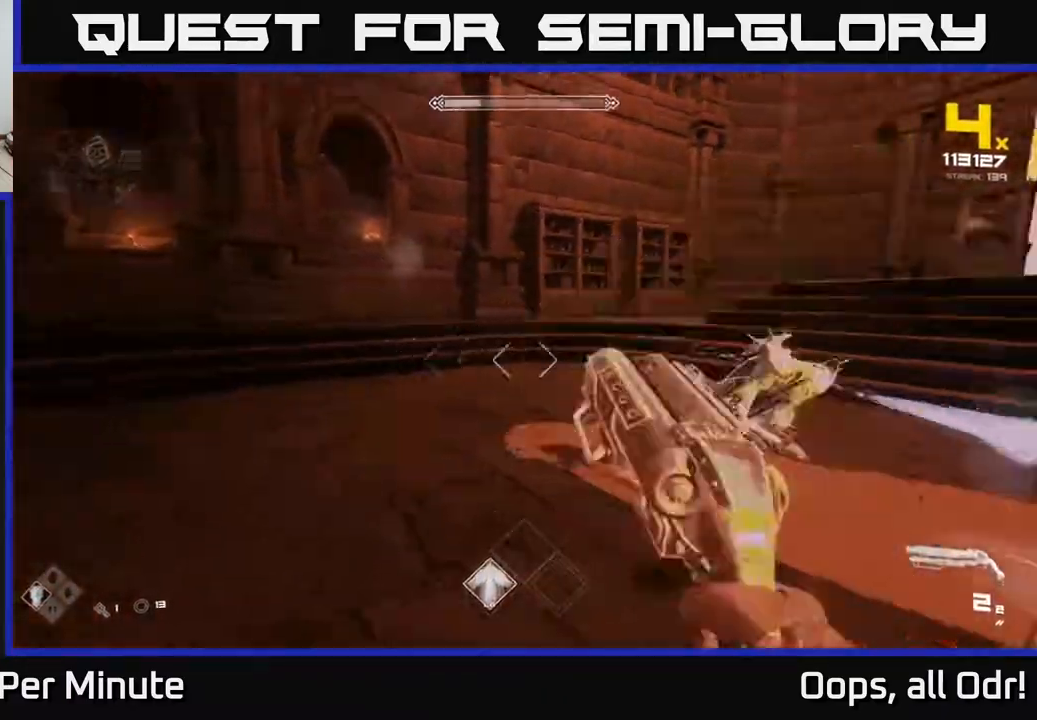
{"buttons": [], "left_stick": "down", "right_stick": "right", "events": [[133, "R2", "up"], [350, "left_stick", "down"], [383, "R2", "down"], [450, "R2", "up"]]}
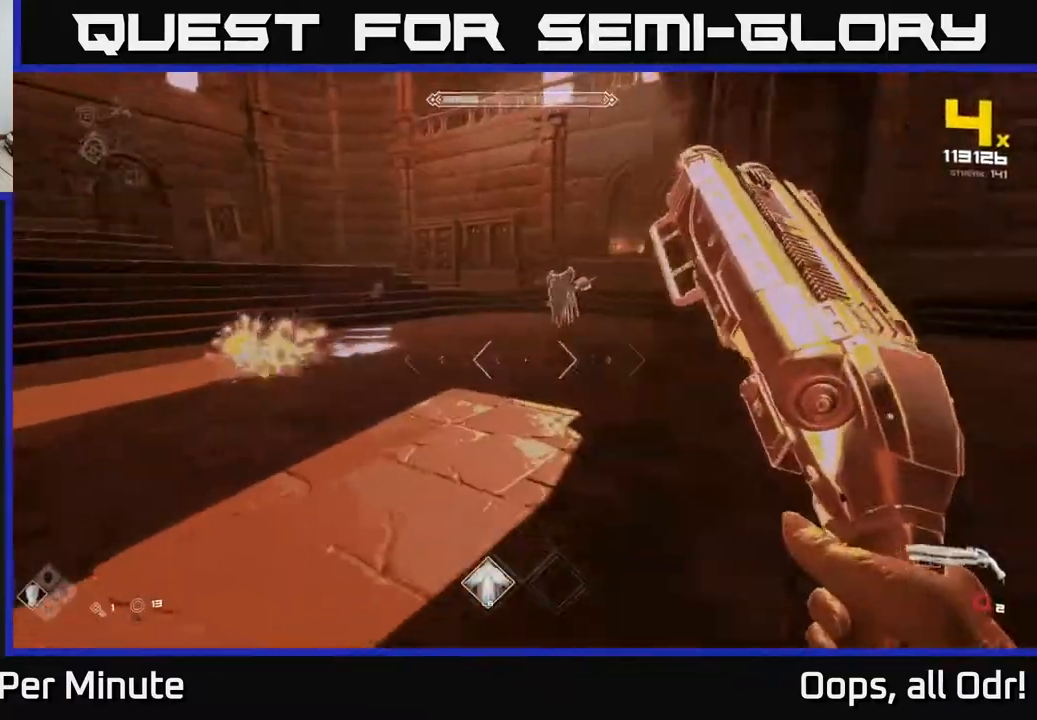
{"buttons": ["R1"], "left_stick": "up", "right_stick": "up-left", "events": [[167, "right_stick", "center"], [183, "R1", "down"], [250, "left_stick", "right"], [300, "R1", "up"], [350, "left_stick", "up"], [417, "right_stick", "up-left"], [500, "R1", "down"]]}
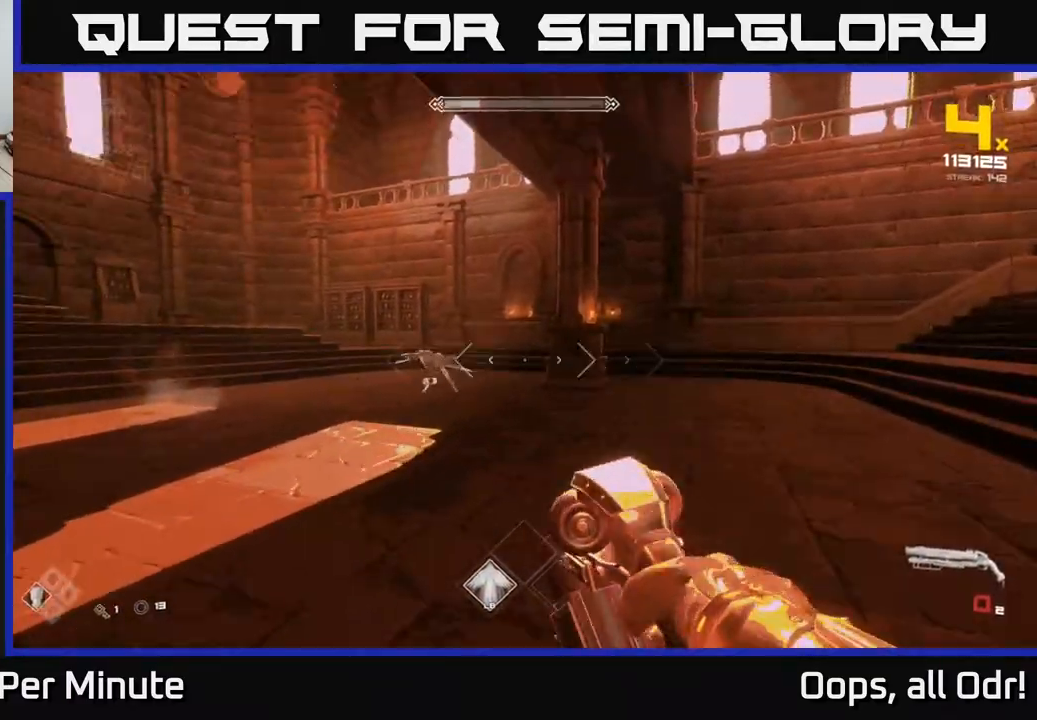
{"buttons": ["R2"], "left_stick": "down-right", "right_stick": "left", "events": [[50, "right_stick", "center"], [100, "R1", "up"], [133, "left_stick", "center"], [217, "right_stick", "left"], [400, "left_stick", "down-right"], [433, "R2", "down"]]}
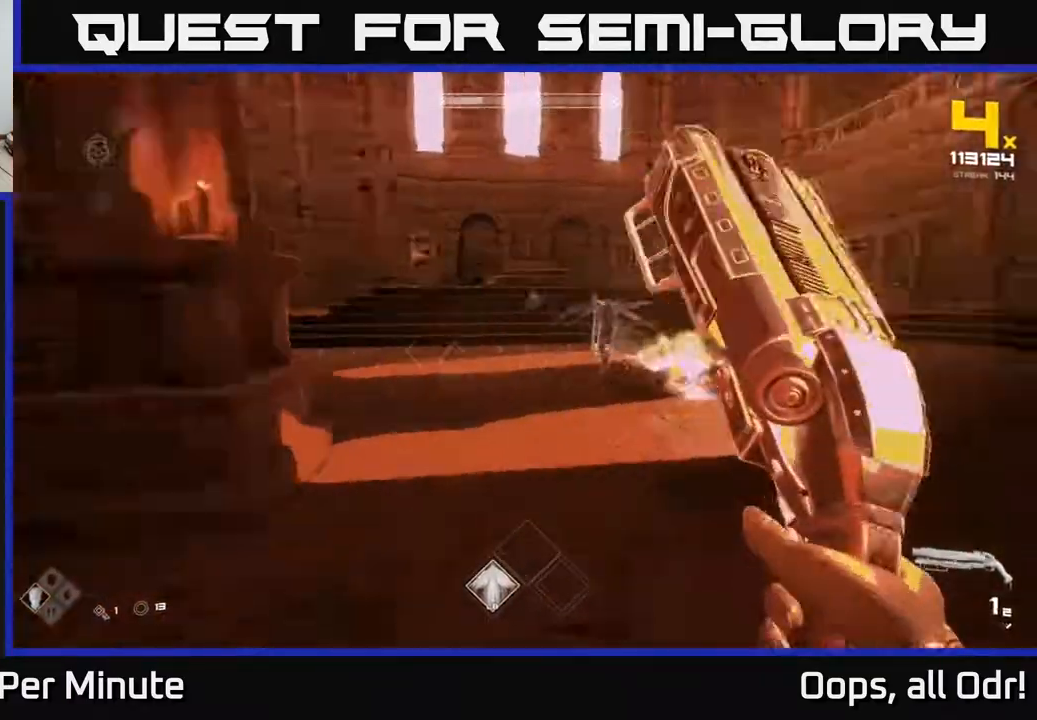
{"buttons": [], "left_stick": "down-right", "right_stick": "center", "events": [[17, "R2", "up"], [100, "right_stick", "center"], [267, "R2", "down"], [367, "R2", "up"]]}
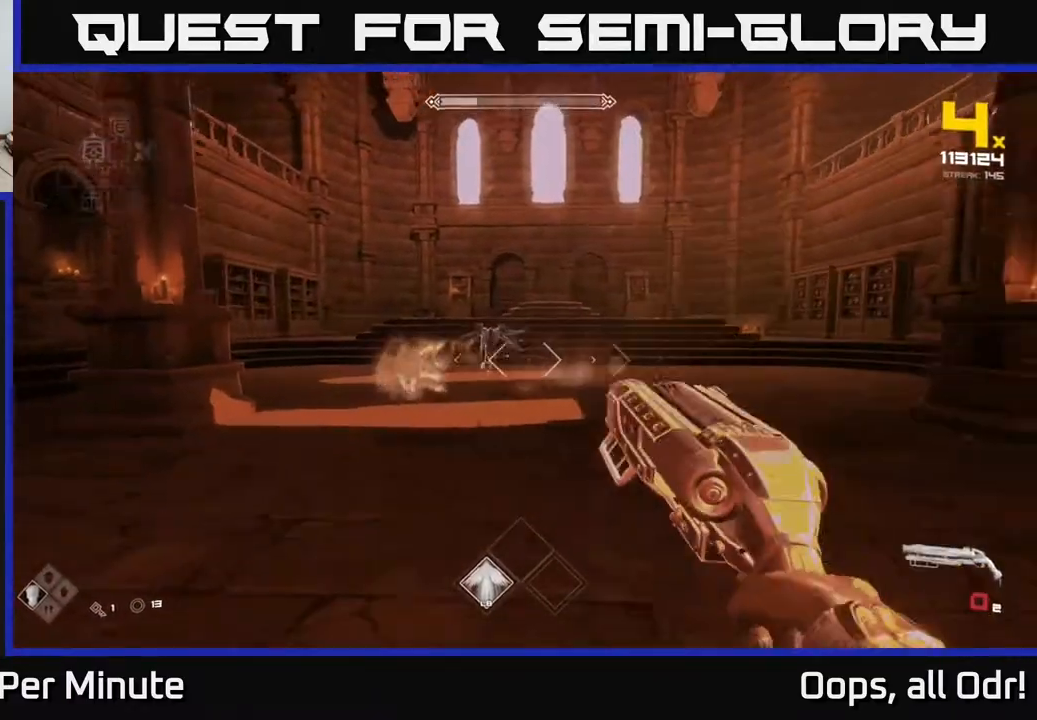
{"buttons": [], "left_stick": "right", "right_stick": "left", "events": [[50, "R1", "down"], [67, "left_stick", "right"], [200, "R1", "up"], [350, "R1", "down"], [367, "right_stick", "left"], [483, "R1", "up"]]}
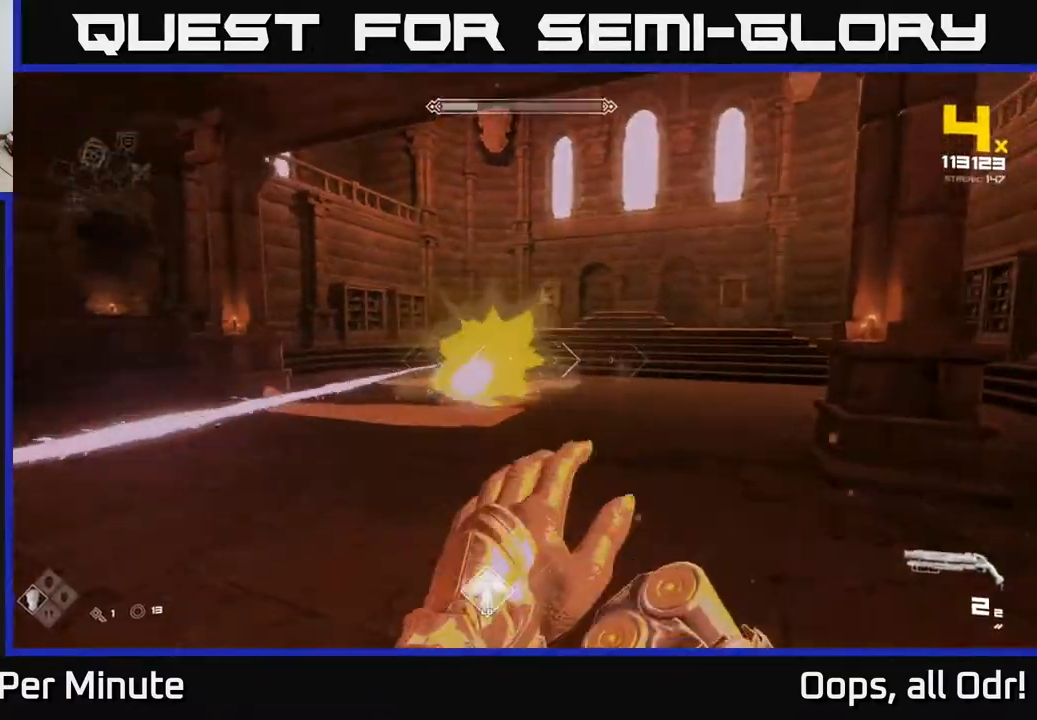
{"buttons": [], "left_stick": "right", "right_stick": "center", "events": [[17, "right_stick", "center"], [200, "right_stick", "left"], [283, "R2", "down"], [333, "right_stick", "center"], [367, "R2", "up"]]}
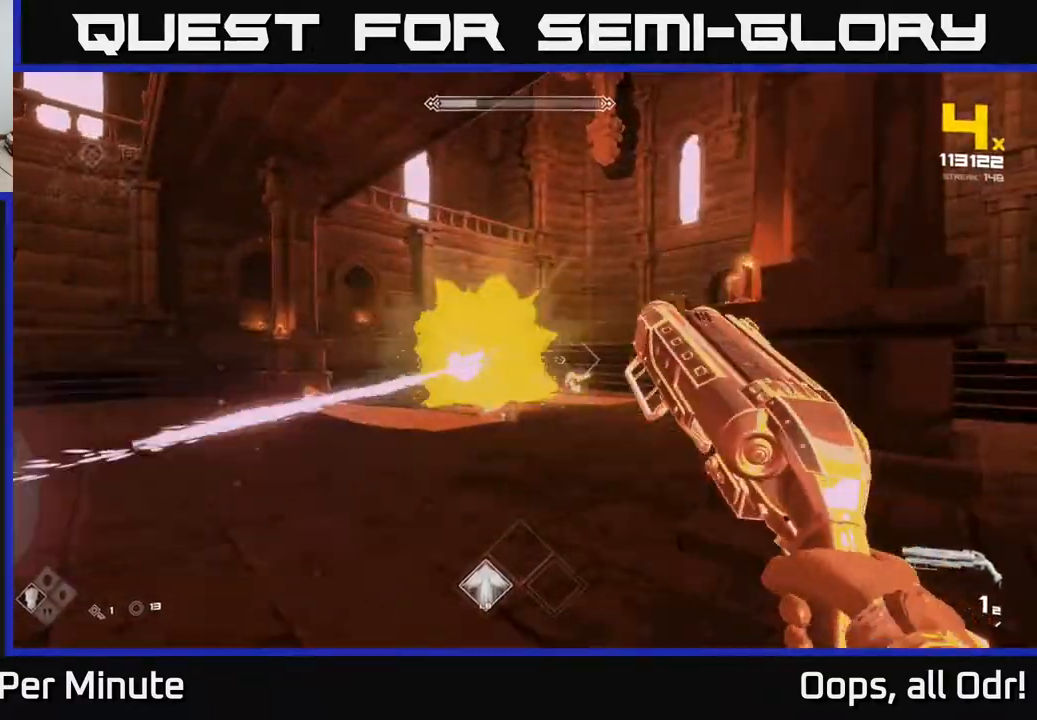
{"buttons": ["R1"], "left_stick": "right", "right_stick": "center", "events": [[33, "right_stick", "left"], [83, "R2", "down"], [150, "right_stick", "center"], [167, "R2", "up"], [400, "right_stick", "left"], [417, "R1", "down"], [500, "right_stick", "center"]]}
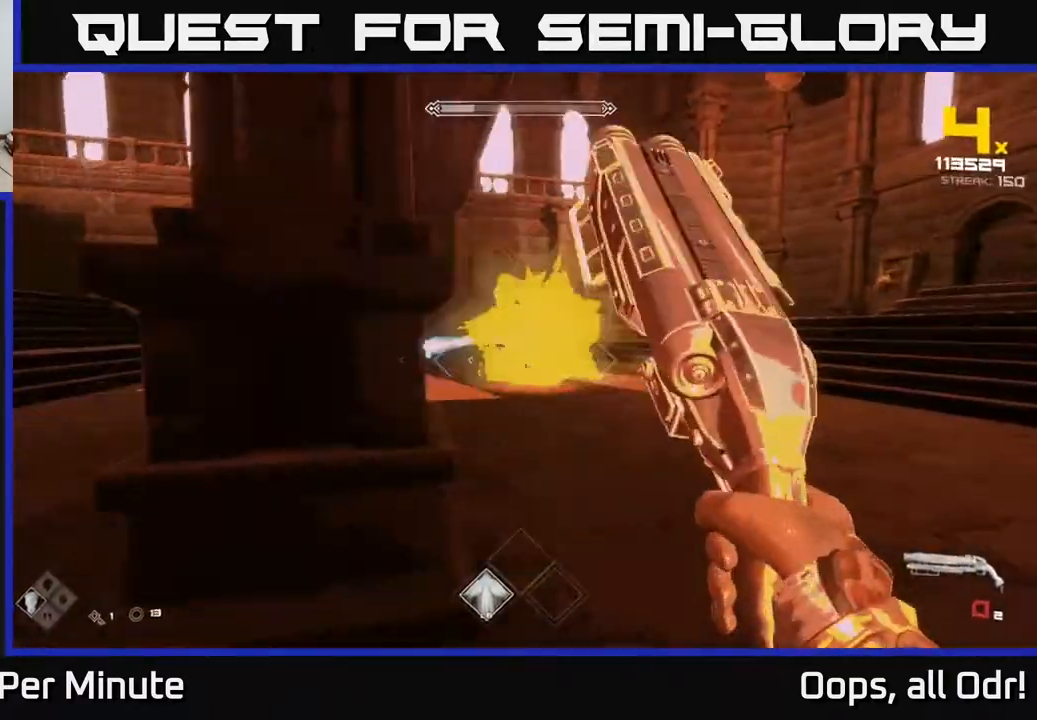
{"buttons": [], "left_stick": "up-right", "right_stick": "left", "events": [[33, "R1", "up"], [33, "left_stick", "up-right"], [200, "right_stick", "left"], [233, "R1", "down"], [367, "R1", "up"], [383, "right_stick", "center"], [500, "right_stick", "left"]]}
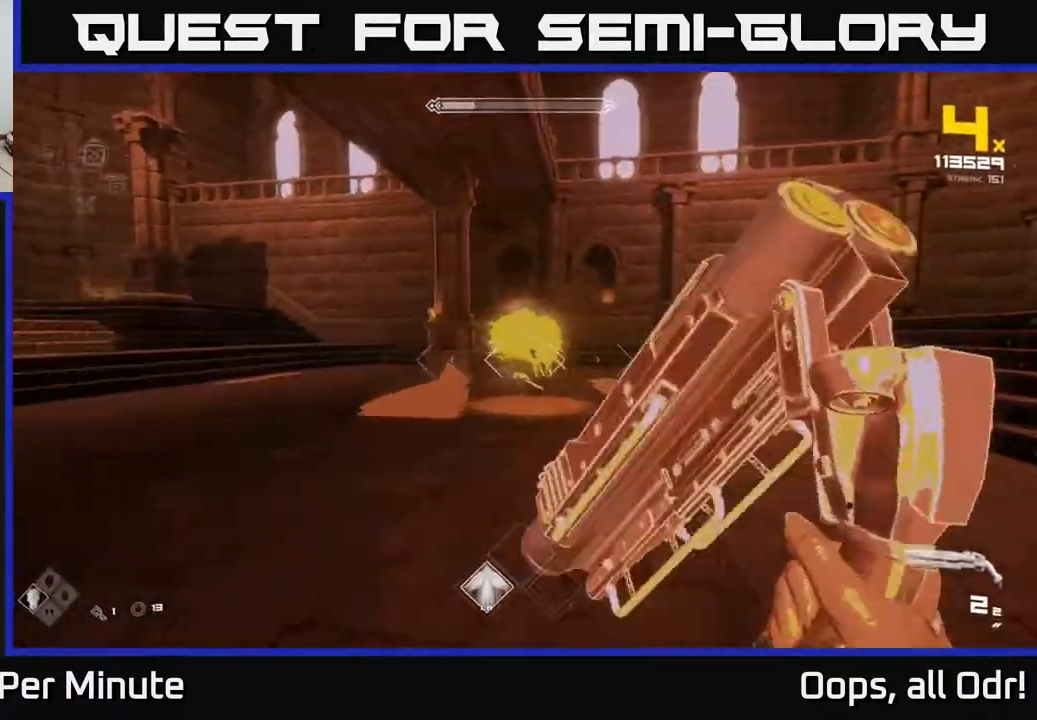
{"buttons": ["R2"], "left_stick": "right", "right_stick": "center", "events": [[100, "R2", "down"], [133, "left_stick", "right"], [133, "right_stick", "center"], [183, "R2", "up"], [333, "right_stick", "left"], [433, "R2", "down"], [483, "right_stick", "center"]]}
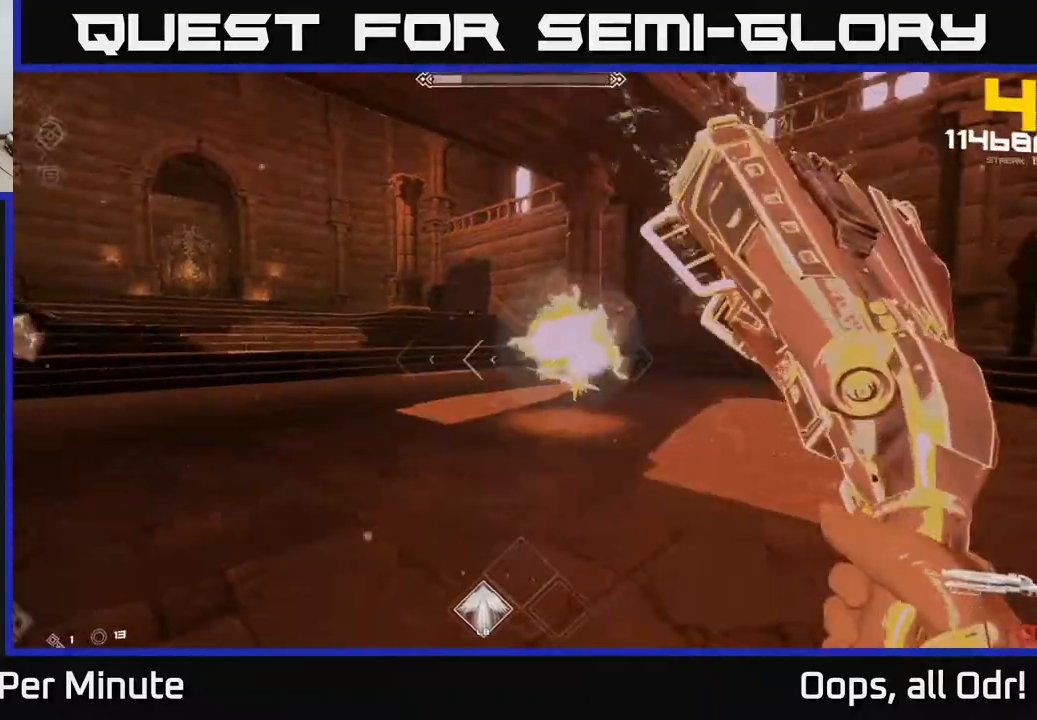
{"buttons": [], "left_stick": "right", "right_stick": "center", "events": [[17, "R2", "up"], [200, "right_stick", "left"], [250, "R1", "down"], [367, "R1", "up"], [367, "right_stick", "center"]]}